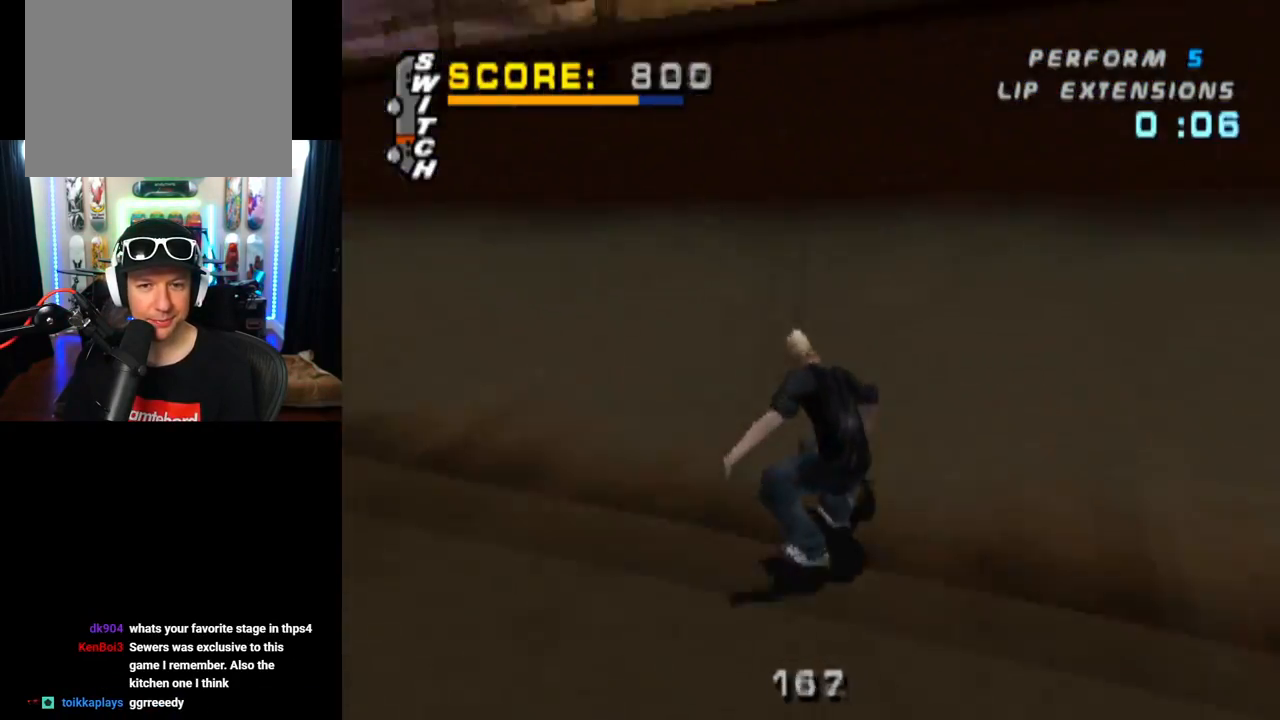
Gameplay with a controller (PlayStation layout); each line is a JSON object with the inputs held at the frame after it. "events" lists button and stick changes between this image and that frame as [ms after this image, input, new state], when the widget could be followed in between. Not read: L3 R3.
{"buttons": ["TRIANGLE"], "left_stick": "center", "right_stick": "center", "events": [[184, "CROSS", "up"], [284, "DPAD_RIGHT", "down"], [284, "TRIANGLE", "down"], [434, "DPAD_RIGHT", "up"]]}
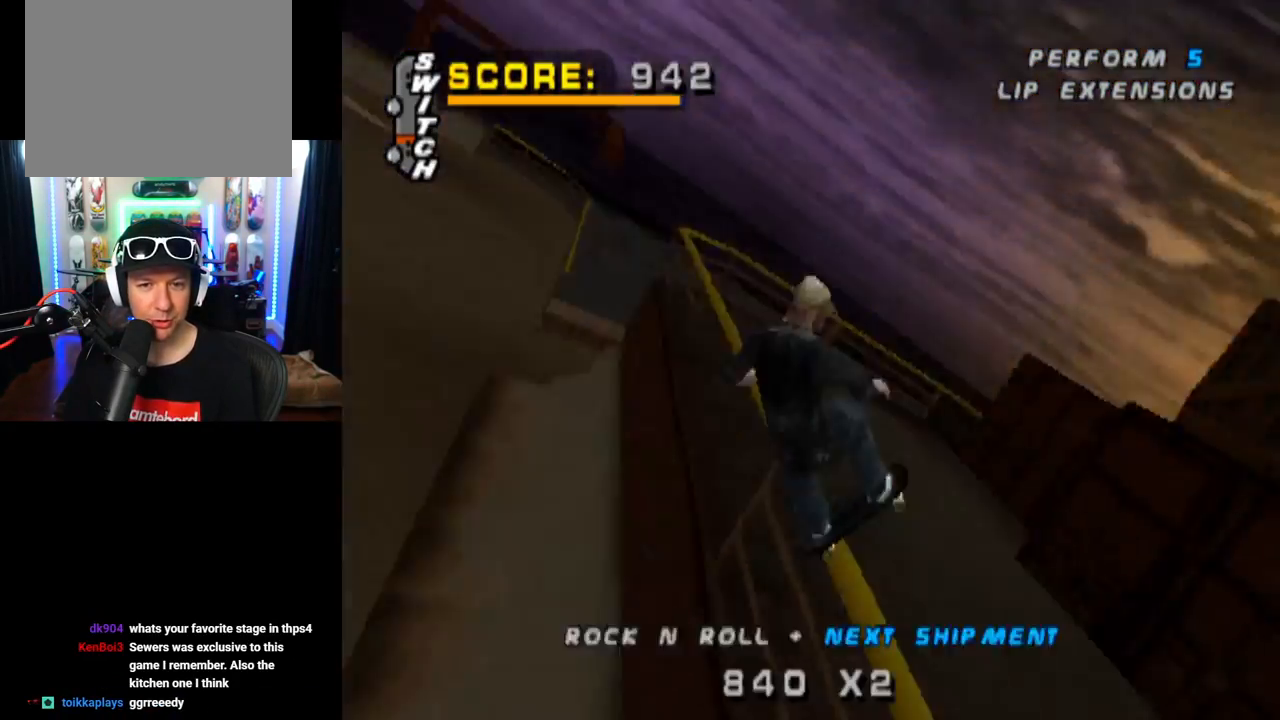
{"buttons": [], "left_stick": "center", "right_stick": "center", "events": [[400, "TRIANGLE", "up"]]}
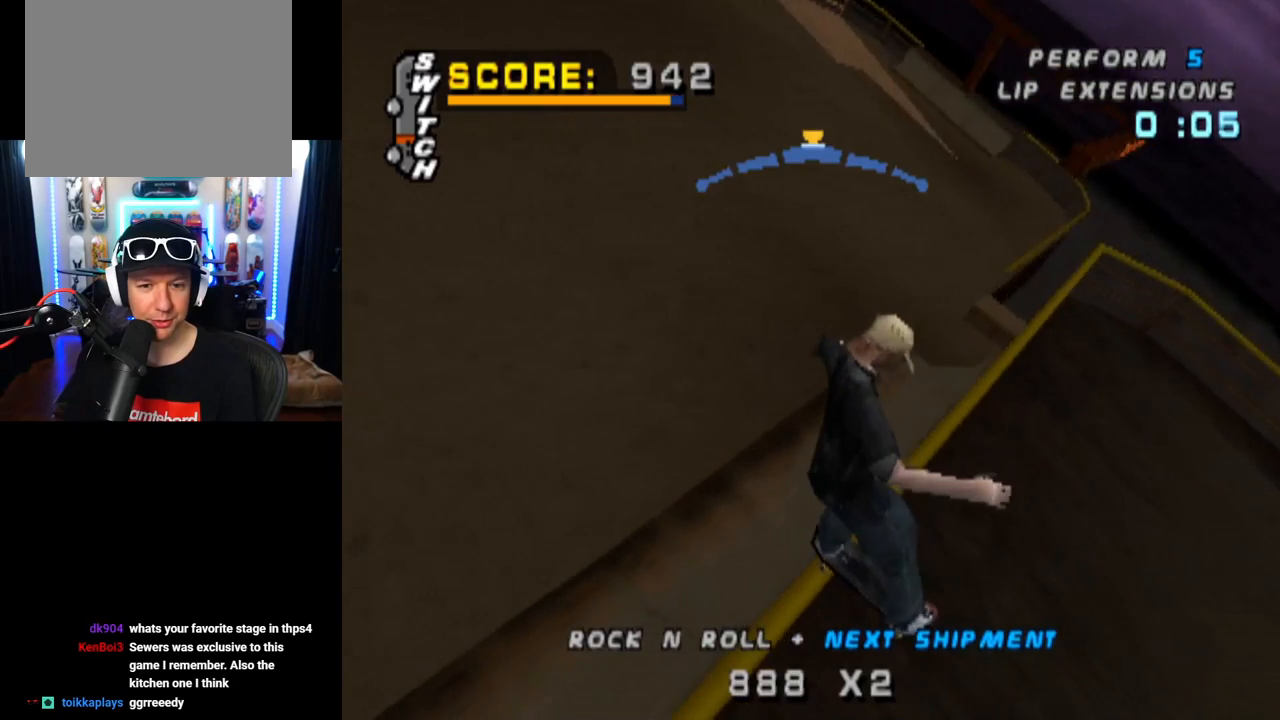
{"buttons": ["DPAD_DOWN", "DPAD_RIGHT"], "left_stick": "center", "right_stick": "center", "events": [[33, "SQUARE", "down"], [150, "SQUARE", "up"], [317, "TRIANGLE", "down"], [367, "DPAD_DOWN", "down"], [467, "TRIANGLE", "up"], [484, "DPAD_RIGHT", "down"]]}
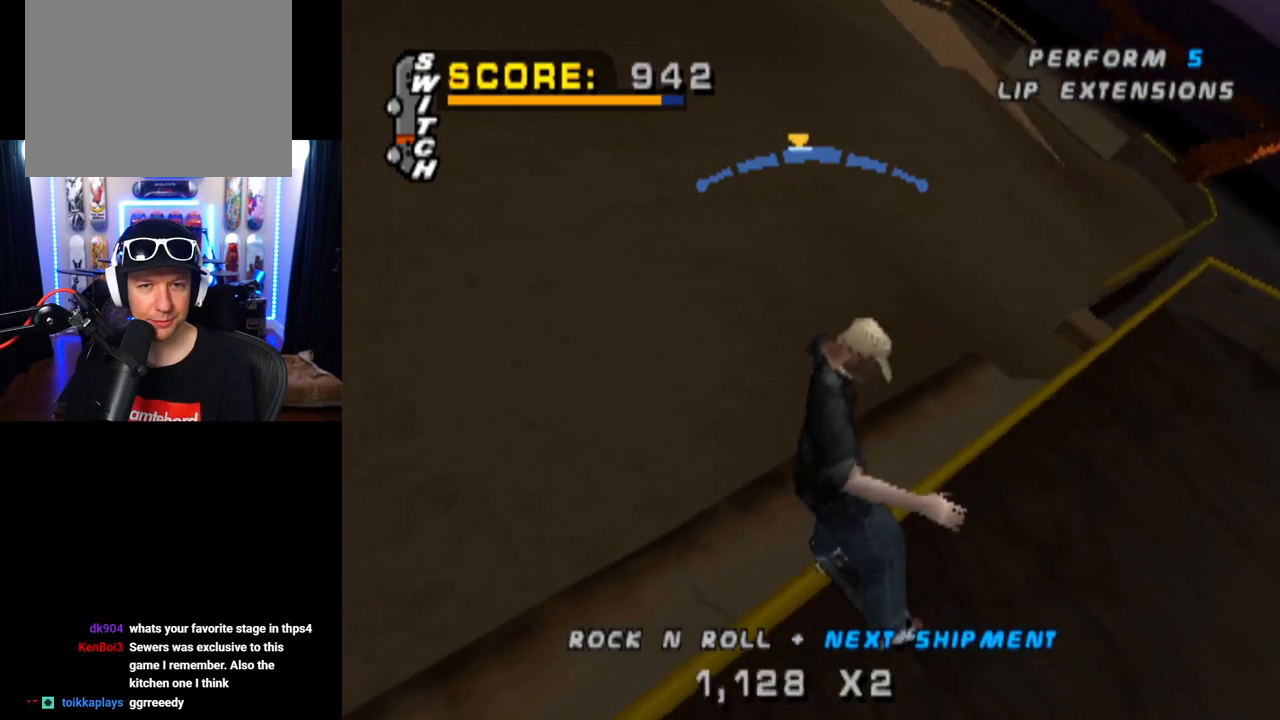
{"buttons": ["TRIANGLE", "DPAD_DOWN"], "left_stick": "center", "right_stick": "center"}
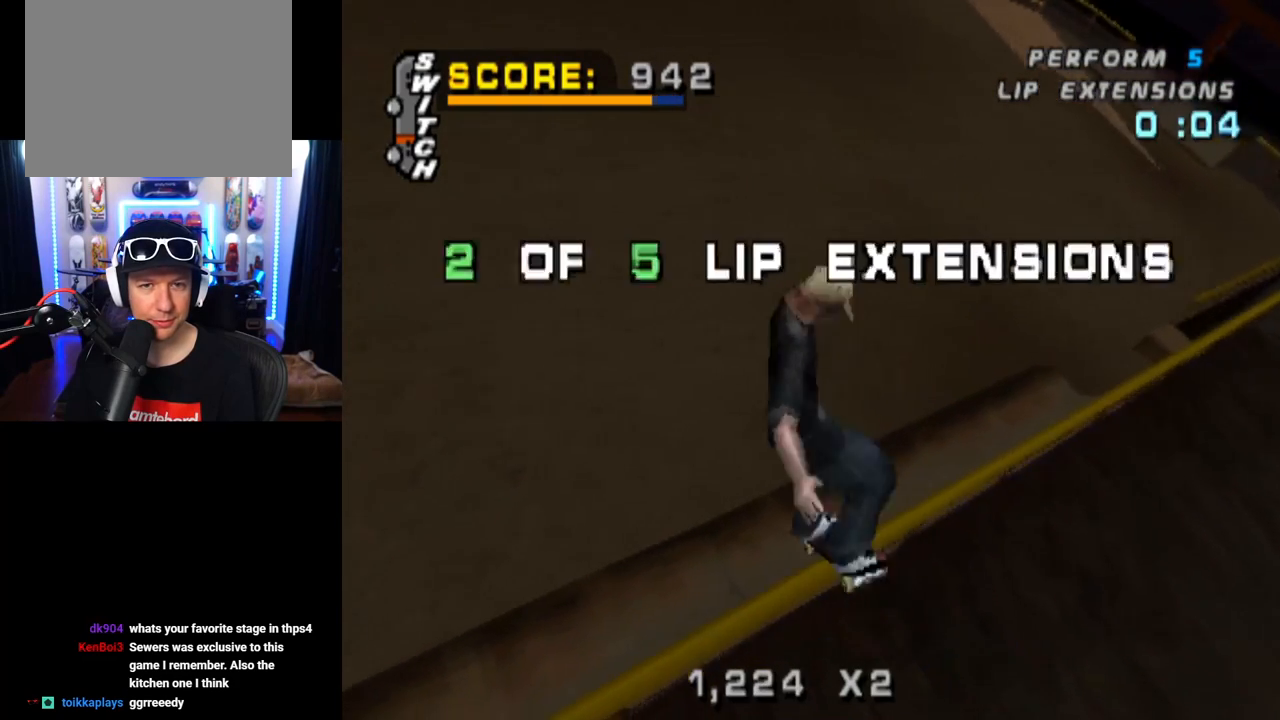
{"buttons": ["CROSS"], "left_stick": "center", "right_stick": "center", "events": [[17, "DPAD_LEFT", "down"], [33, "DPAD_DOWN", "up"], [50, "TRIANGLE", "up"], [100, "DPAD_LEFT", "up"], [117, "TRIANGLE", "down"], [300, "TRIANGLE", "up"], [484, "CROSS", "down"]]}
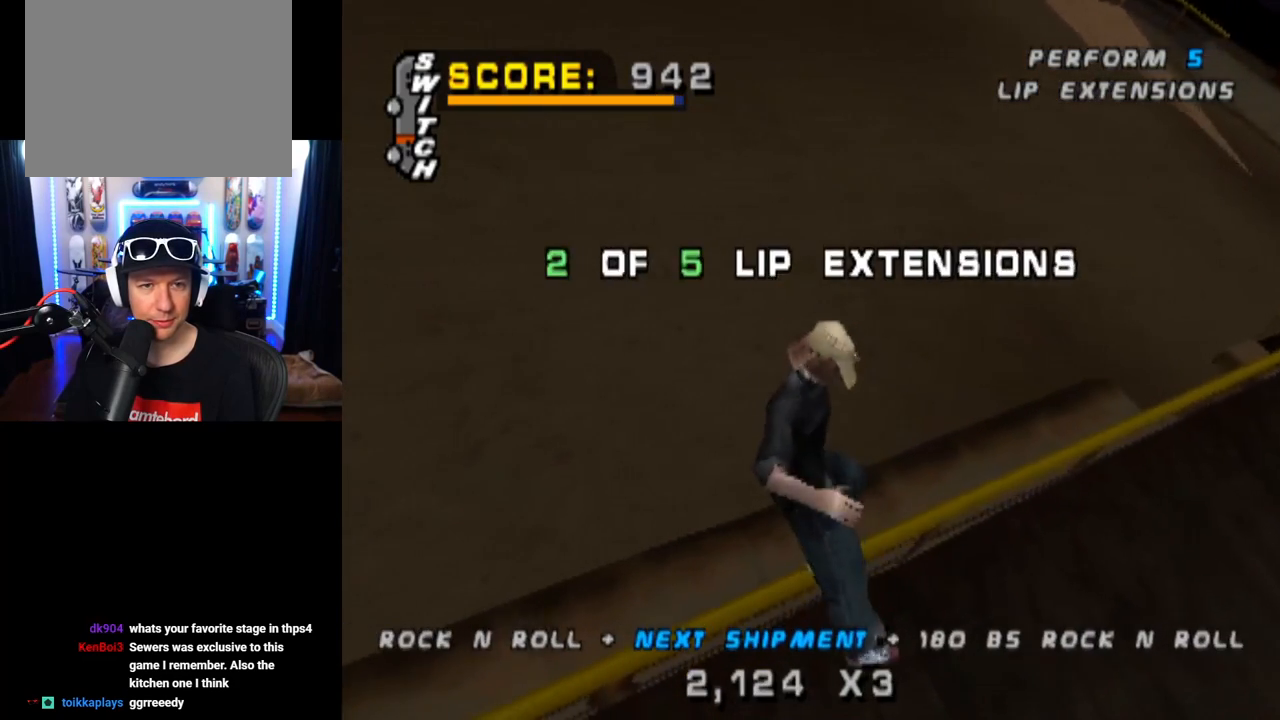
{"buttons": ["CROSS", "TRIANGLE", "DPAD_DOWN"], "left_stick": "center", "right_stick": "center", "events": [[216, "DPAD_DOWN", "down"], [216, "DPAD_RIGHT", "down"], [250, "TRIANGLE", "down"], [300, "DPAD_RIGHT", "up"], [350, "DPAD_DOWN", "up"], [383, "TRIANGLE", "up"], [400, "DPAD_DOWN", "down"], [433, "TRIANGLE", "down"]]}
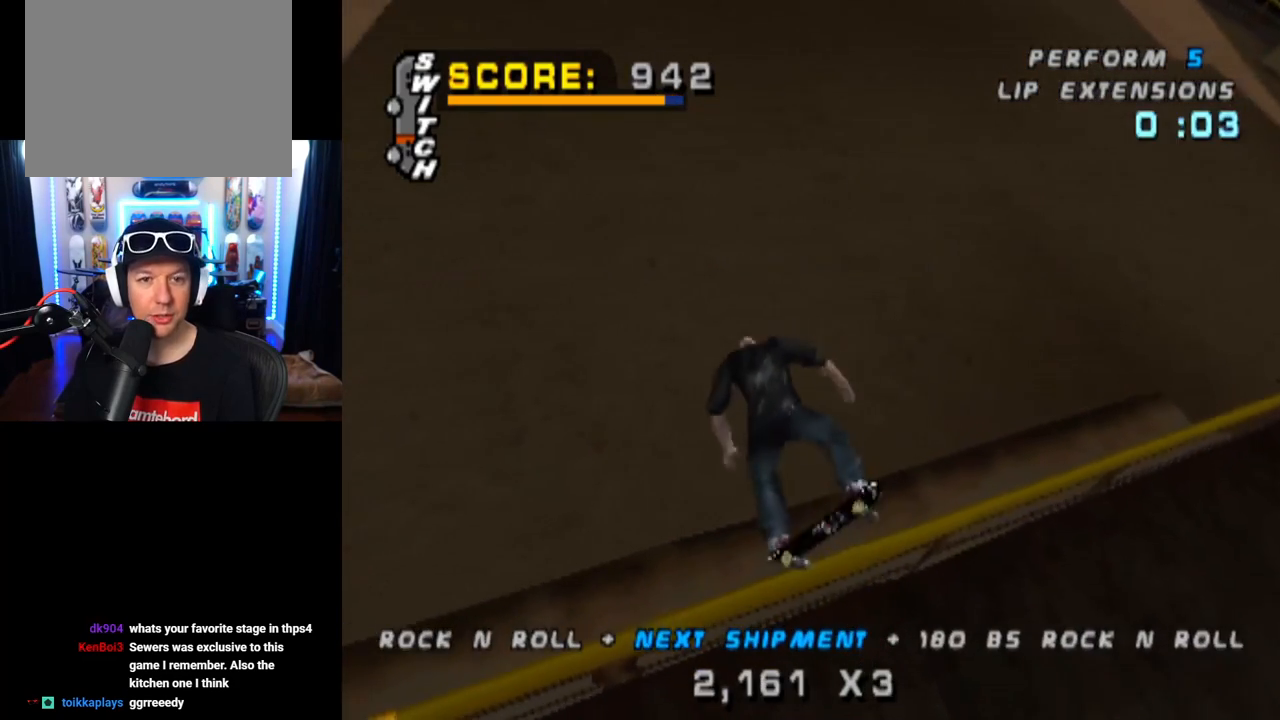
{"buttons": ["CROSS"], "left_stick": "center", "right_stick": "center", "events": [[33, "DPAD_DOWN", "up"], [67, "DPAD_RIGHT", "down"], [84, "TRIANGLE", "up"], [117, "TRIANGLE", "down"], [200, "DPAD_RIGHT", "up"], [284, "TRIANGLE", "up"], [350, "TRIANGLE", "down"], [501, "TRIANGLE", "up"]]}
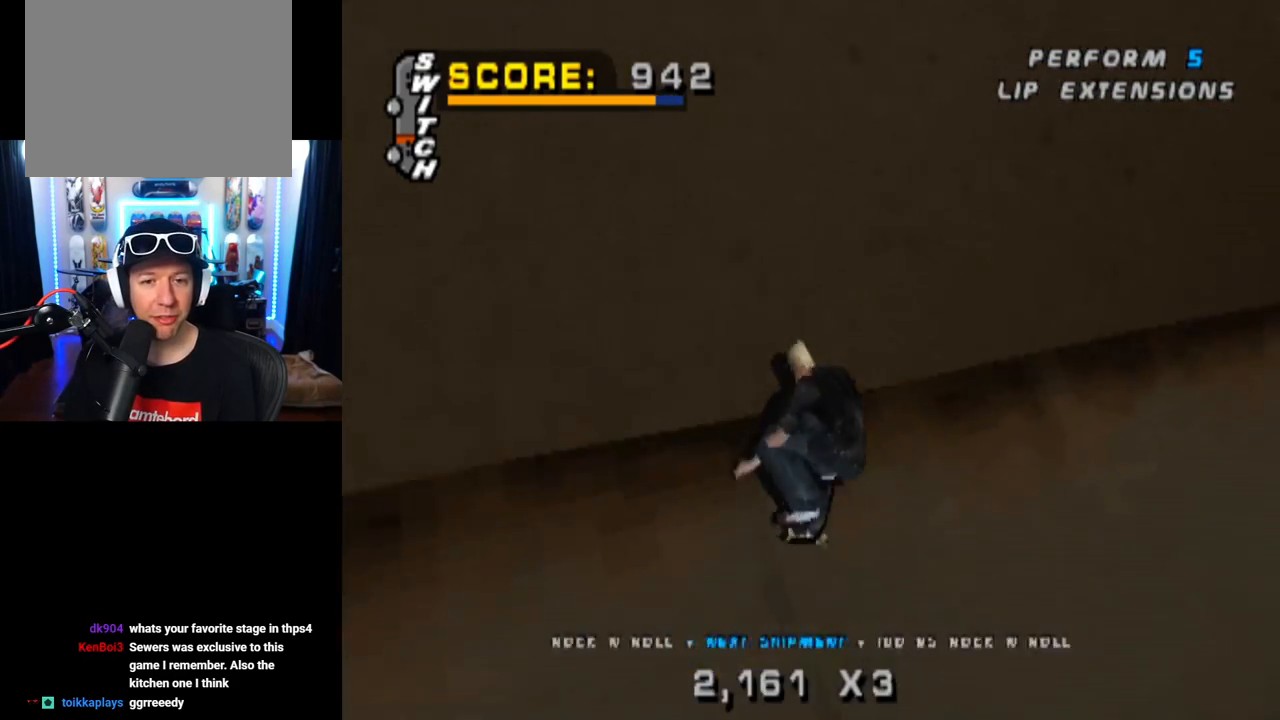
{"buttons": ["DPAD_DOWN"], "left_stick": "center", "right_stick": "center", "events": [[150, "CROSS", "up"], [250, "START", "down"], [250, "right_stick", "left"], [450, "START", "up"], [450, "right_stick", "center"], [483, "DPAD_DOWN", "down"]]}
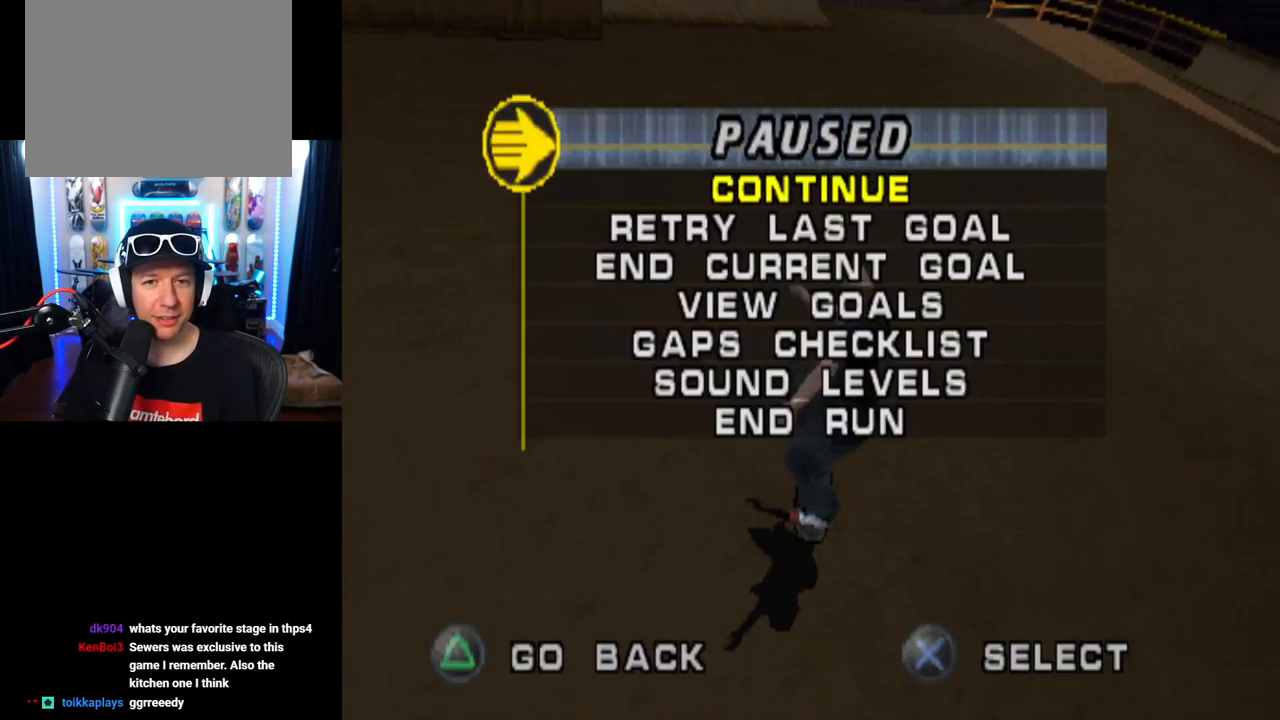
{"buttons": [], "left_stick": "center", "right_stick": "center", "events": [[67, "DPAD_DOWN", "up"], [83, "CROSS", "down"], [184, "CROSS", "up"]]}
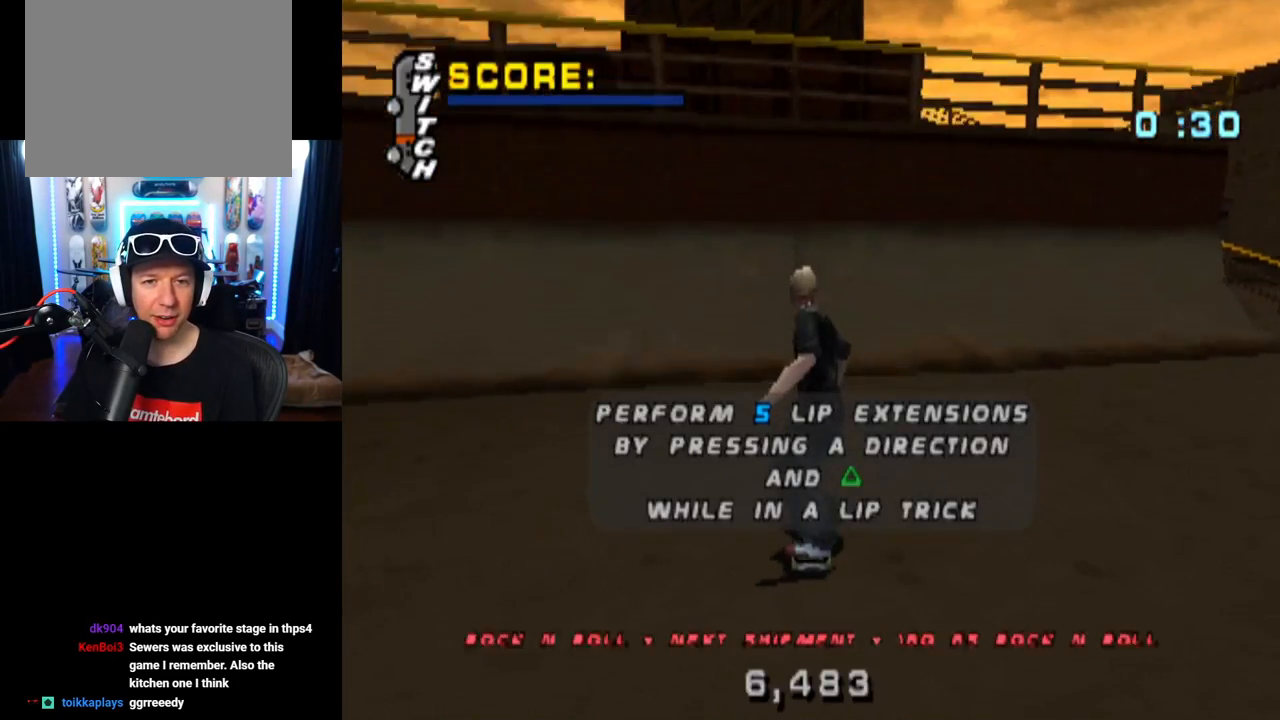
{"buttons": [], "left_stick": "center", "right_stick": "center", "events": [[300, "CROSS", "down"], [483, "CROSS", "up"]]}
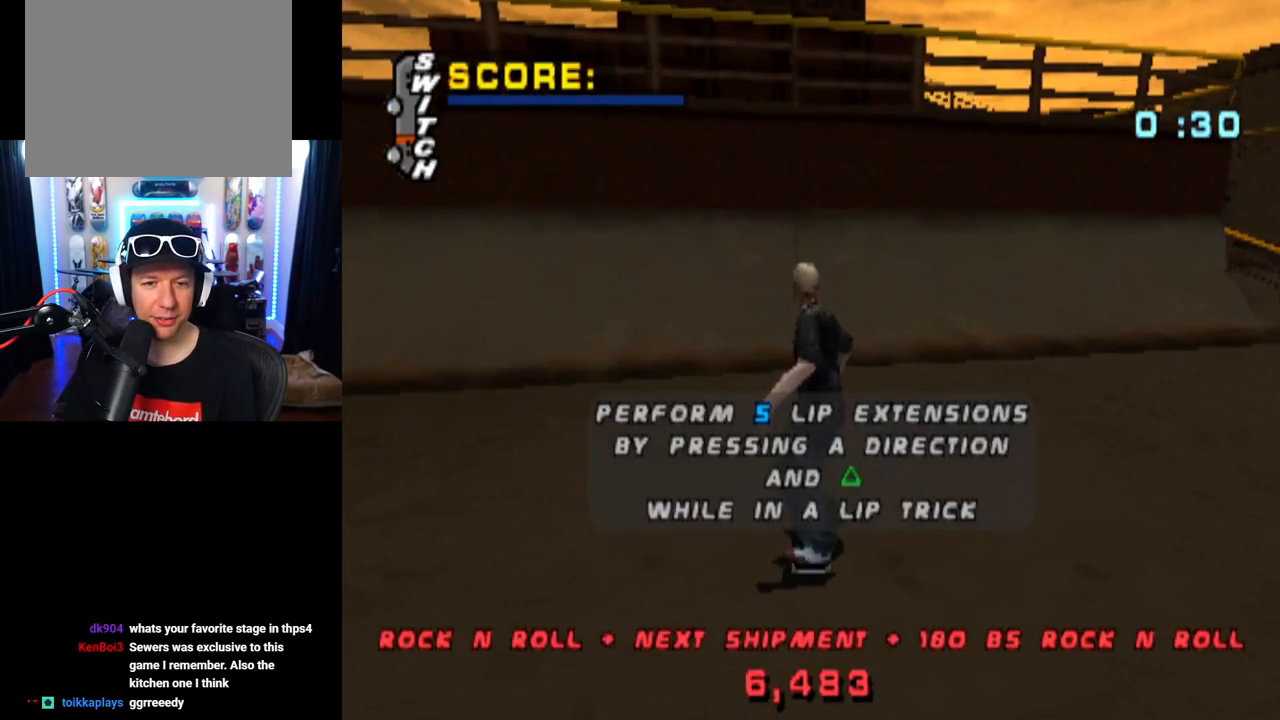
{"buttons": [], "left_stick": "center", "right_stick": "center", "events": [[117, "CROSS", "down"], [234, "CROSS", "up"], [334, "CROSS", "down"], [451, "CROSS", "up"]]}
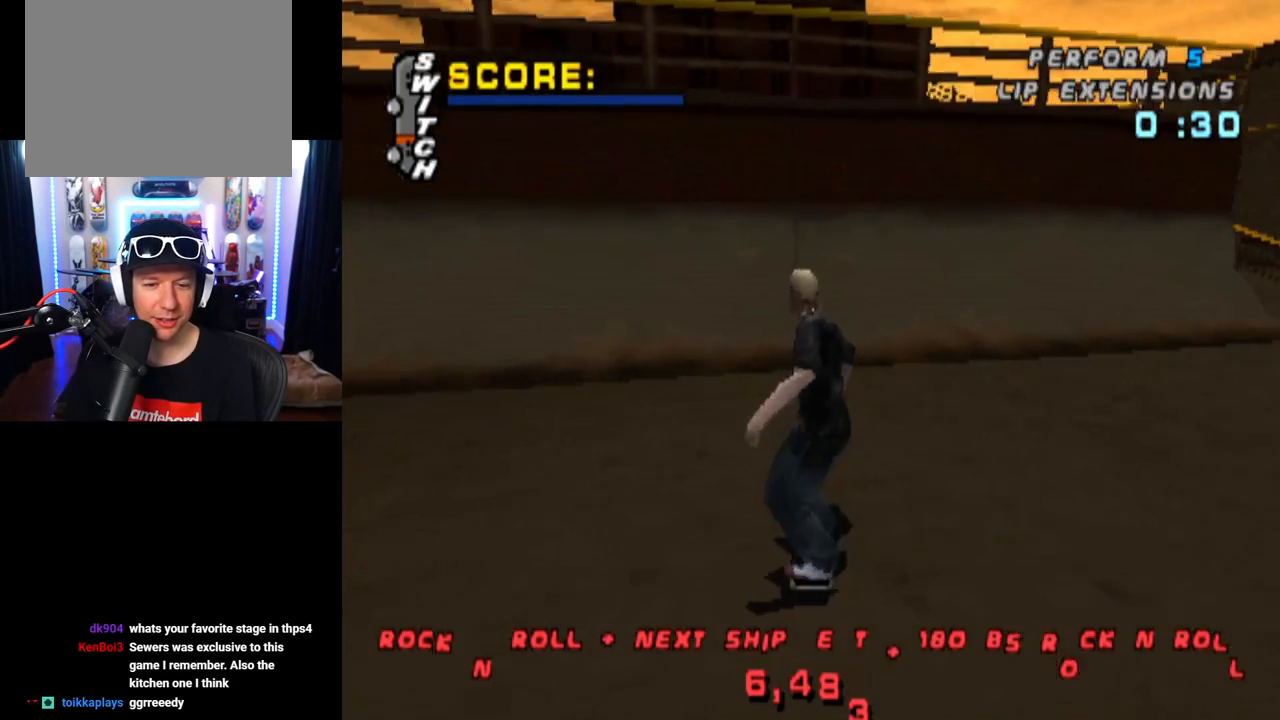
{"buttons": ["CROSS"], "left_stick": "center", "right_stick": "center", "events": [[16, "CROSS", "down"], [166, "CROSS", "up"], [216, "CROSS", "down"]]}
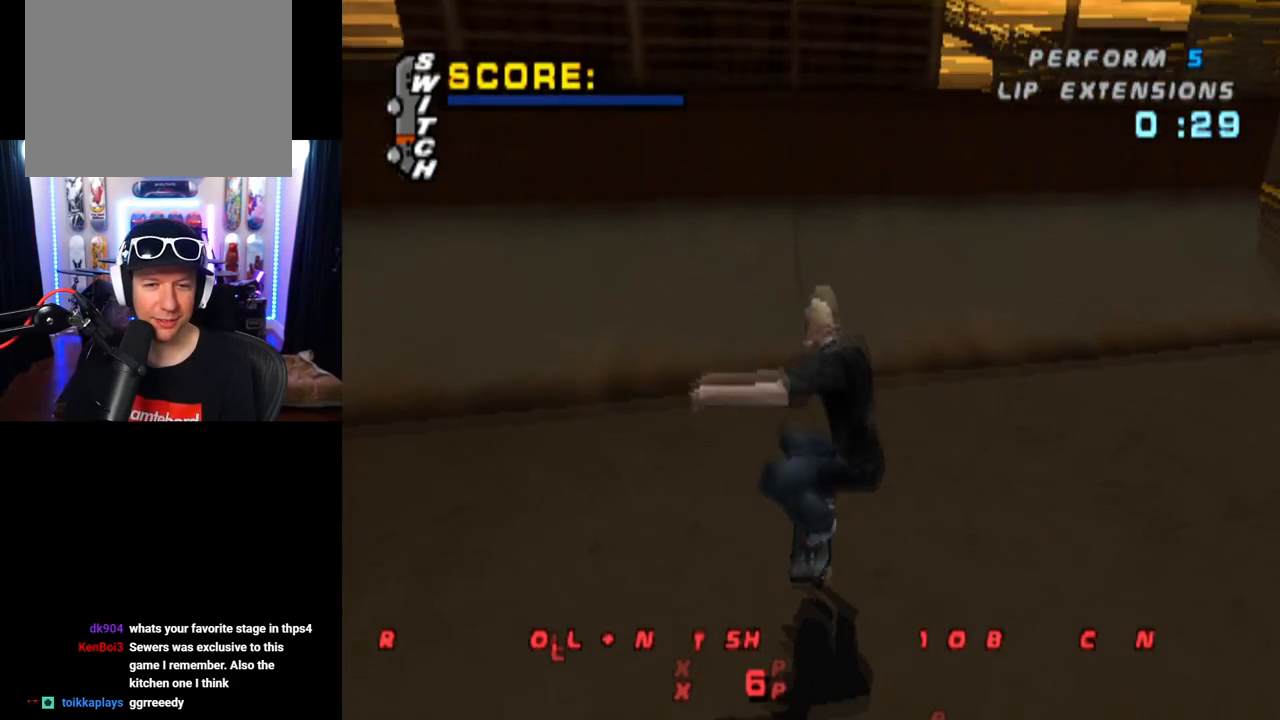
{"buttons": ["CROSS"], "left_stick": "center", "right_stick": "center", "events": [[251, "DPAD_LEFT", "down"], [484, "DPAD_LEFT", "up"]]}
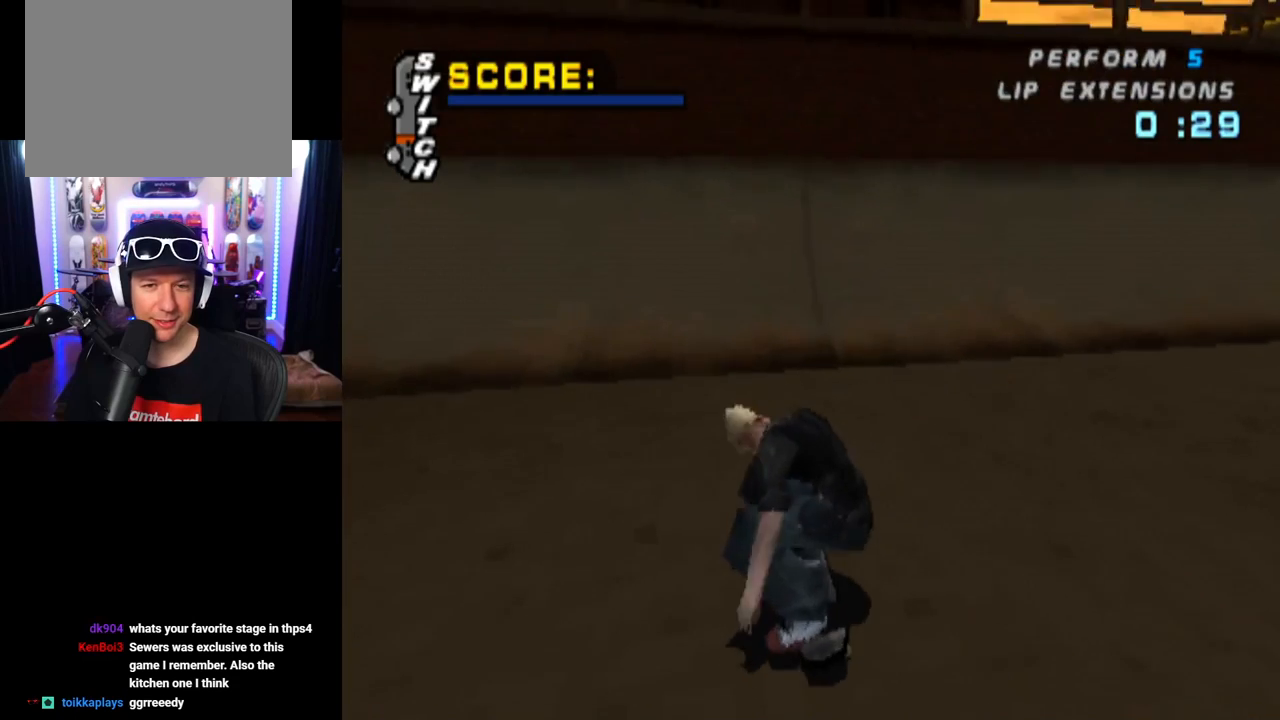
{"buttons": ["CROSS"], "left_stick": "center", "right_stick": "center", "events": [[350, "DPAD_RIGHT", "down"], [500, "DPAD_RIGHT", "up"]]}
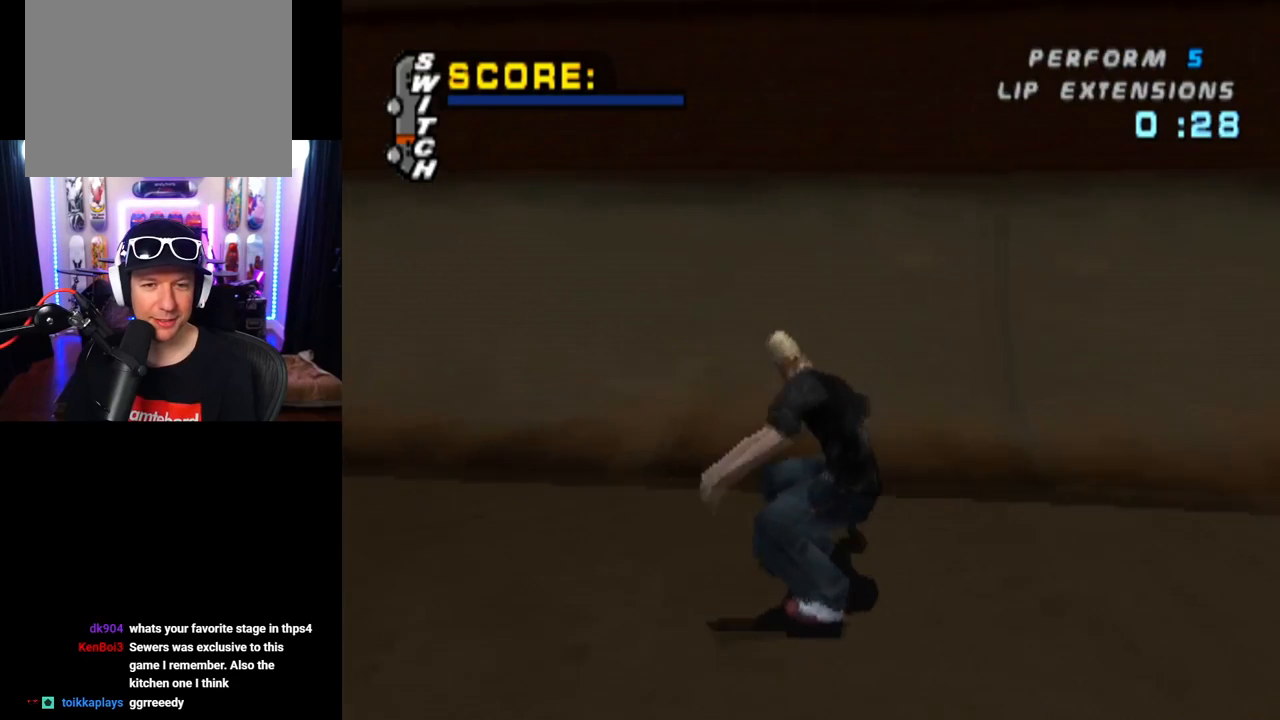
{"buttons": ["CROSS"], "left_stick": "center", "right_stick": "center", "events": [[184, "DPAD_RIGHT", "down"], [234, "DPAD_RIGHT", "up"]]}
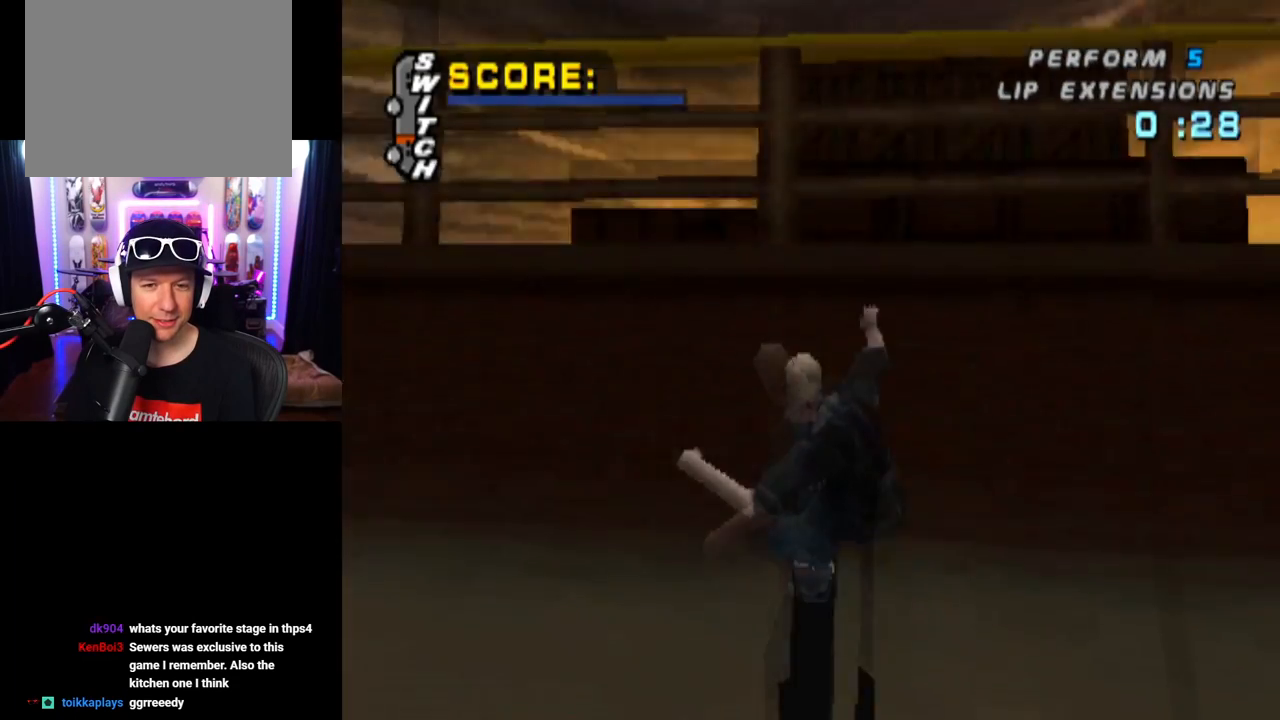
{"buttons": ["TRIANGLE"], "left_stick": "center", "right_stick": "center", "events": [[17, "CROSS", "up"], [33, "DPAD_UP", "down"], [83, "TRIANGLE", "down"], [400, "DPAD_UP", "up"]]}
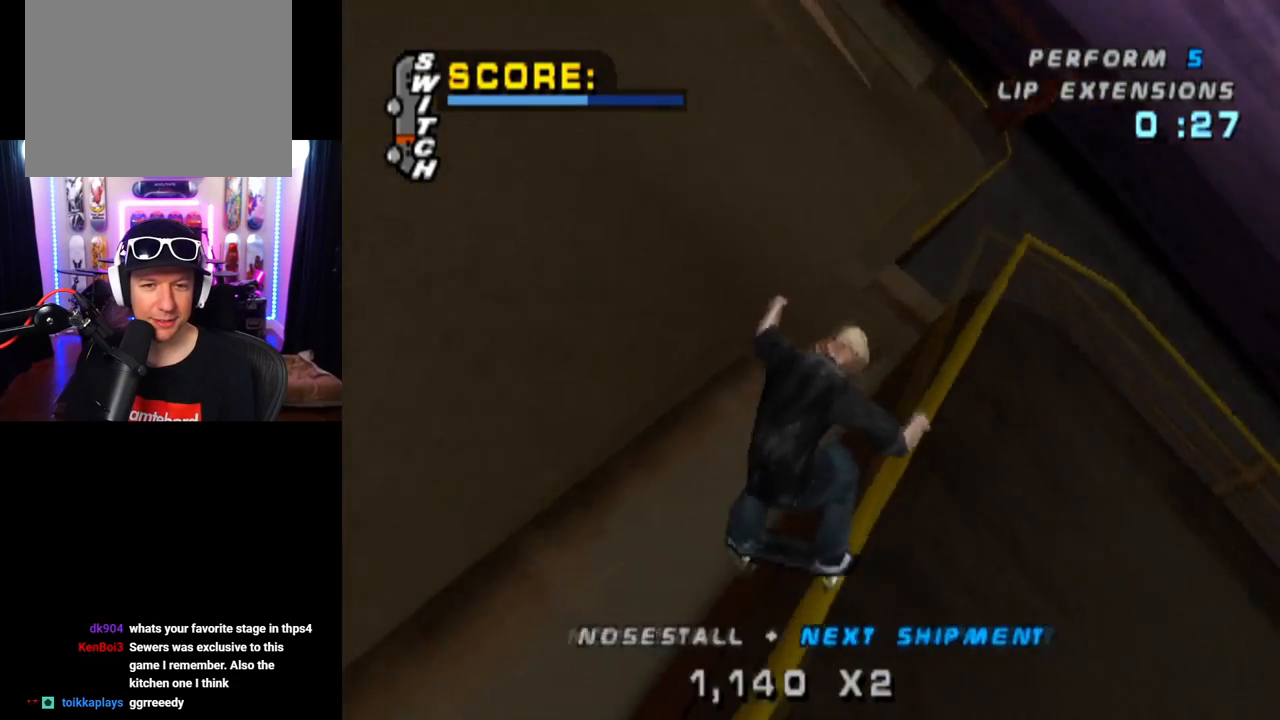
{"buttons": ["DPAD_DOWN"], "left_stick": "center", "right_stick": "center", "events": [[134, "TRIANGLE", "up"], [317, "DPAD_DOWN", "down"], [334, "TRIANGLE", "down"], [484, "TRIANGLE", "up"]]}
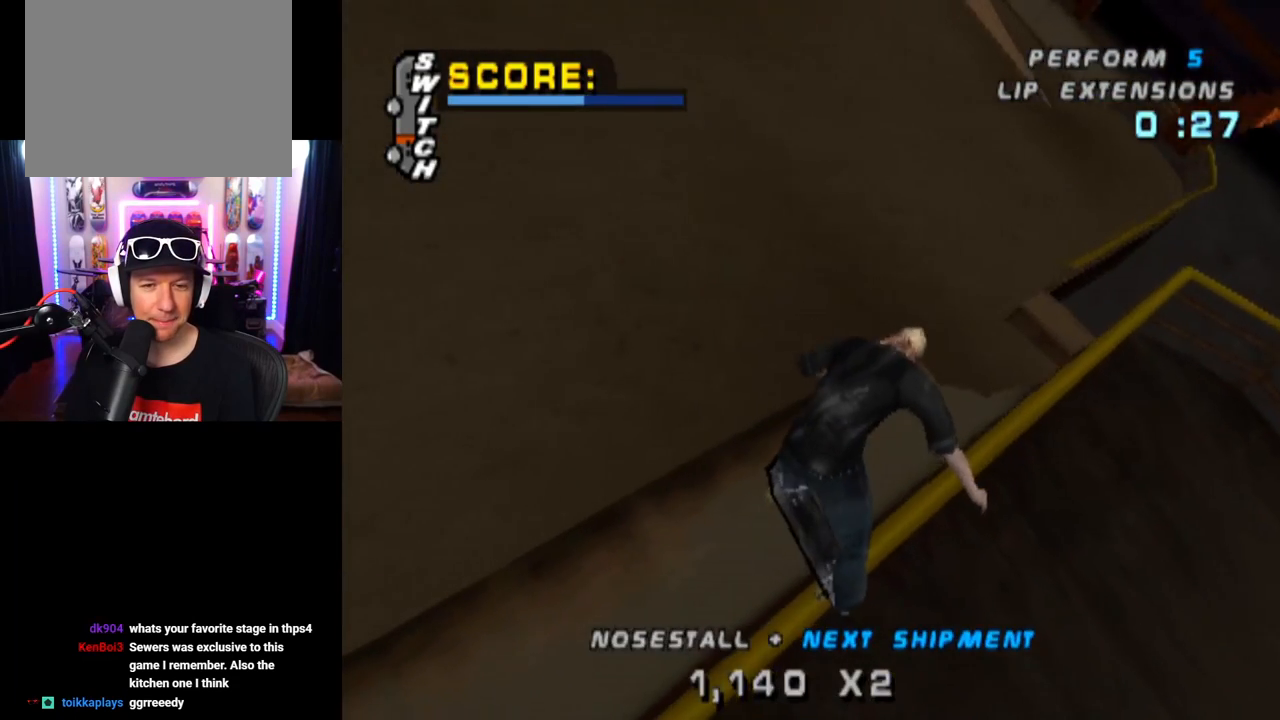
{"buttons": ["TRIANGLE", "DPAD_DOWN"], "left_stick": "center", "right_stick": "center", "events": [[17, "DPAD_DOWN", "up"], [50, "TRIANGLE", "down"], [83, "DPAD_DOWN", "down"], [183, "TRIANGLE", "up"], [200, "DPAD_DOWN", "up"], [250, "DPAD_DOWN", "down"], [250, "TRIANGLE", "down"], [400, "TRIANGLE", "up"], [450, "TRIANGLE", "down"]]}
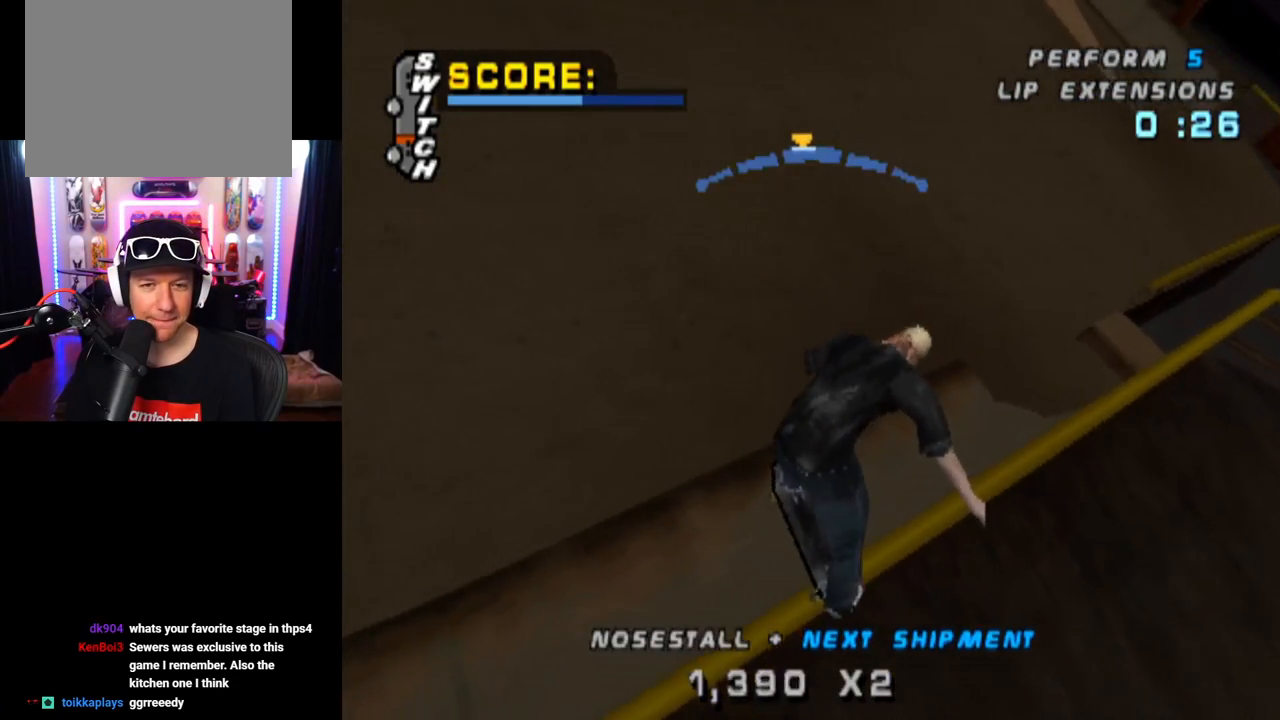
{"buttons": [], "left_stick": "center", "right_stick": "center", "events": [[84, "DPAD_DOWN", "up"], [101, "TRIANGLE", "up"], [151, "TRIANGLE", "down"], [217, "DPAD_DOWN", "down"], [284, "DPAD_DOWN", "up"], [284, "DPAD_RIGHT", "down"], [284, "TRIANGLE", "up"], [351, "TRIANGLE", "down"], [417, "DPAD_RIGHT", "up"], [501, "TRIANGLE", "up"]]}
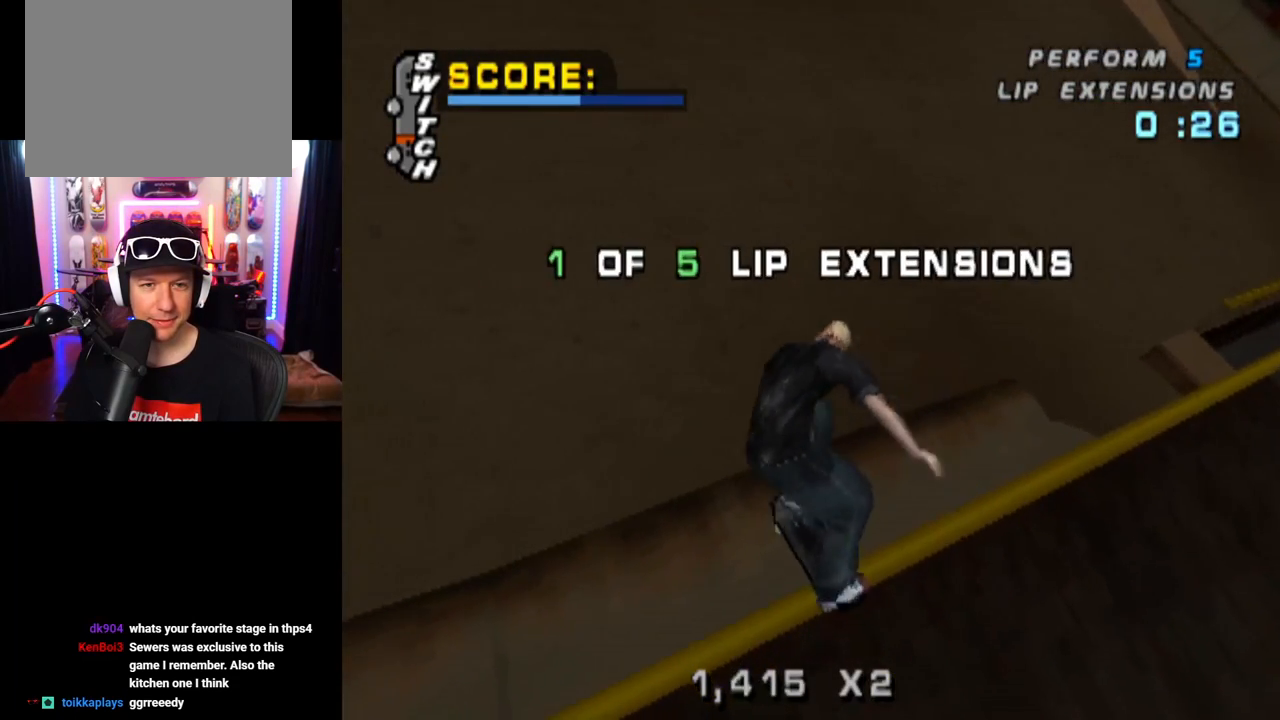
{"buttons": [], "left_stick": "center", "right_stick": "center", "events": [[83, "TRIANGLE", "down"], [217, "TRIANGLE", "up"]]}
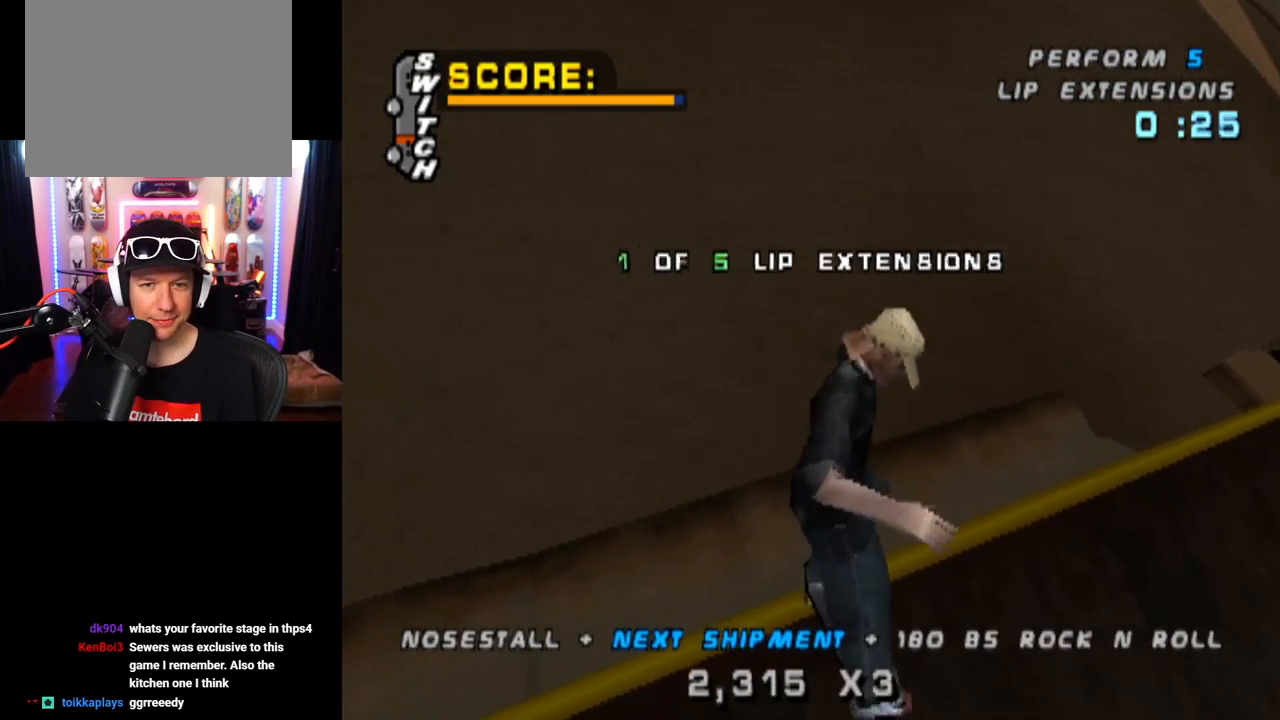
{"buttons": [], "left_stick": "center", "right_stick": "center", "events": [[117, "TRIANGLE", "down"], [251, "TRIANGLE", "up"], [334, "TRIANGLE", "down"], [351, "DPAD_UP", "down"], [468, "TRIANGLE", "up"], [484, "DPAD_UP", "up"]]}
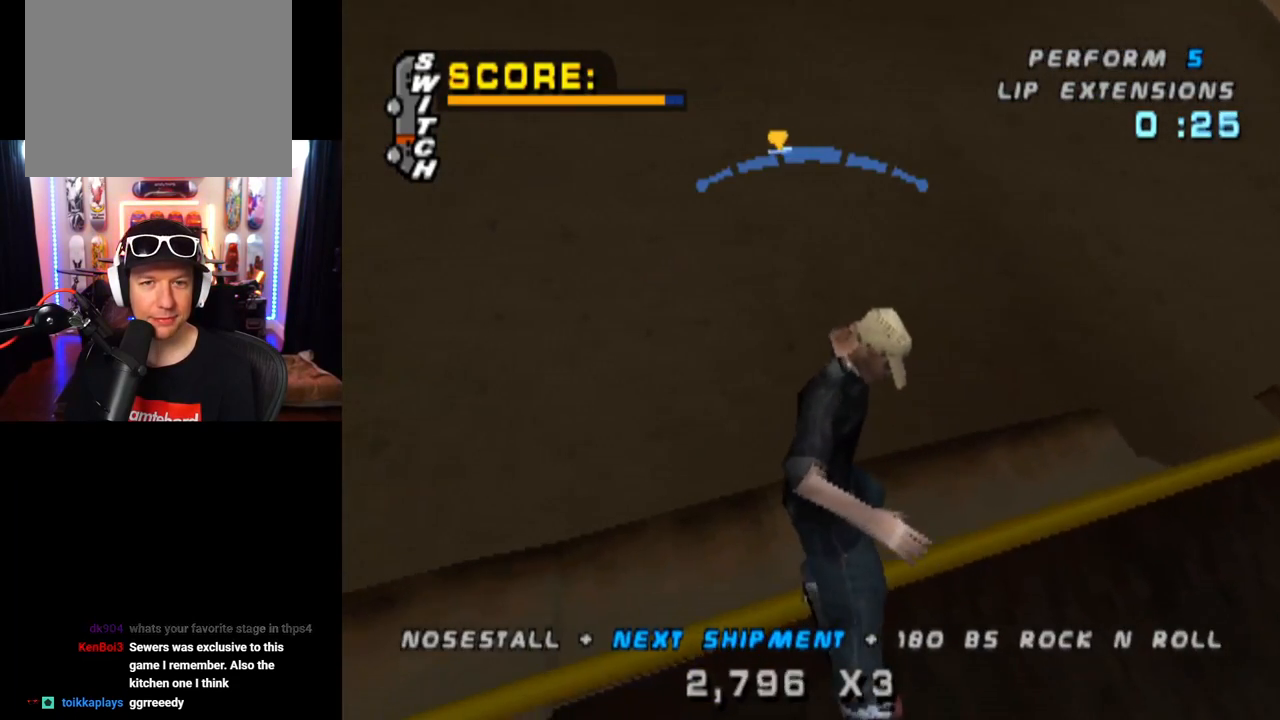
{"buttons": ["TRIANGLE"], "left_stick": "center", "right_stick": "center", "events": [[17, "TRIANGLE", "down"], [50, "DPAD_UP", "down"], [167, "DPAD_UP", "up"], [167, "TRIANGLE", "up"], [233, "TRIANGLE", "down"], [267, "DPAD_RIGHT", "down"], [384, "TRIANGLE", "up"], [417, "DPAD_RIGHT", "up"], [434, "TRIANGLE", "down"]]}
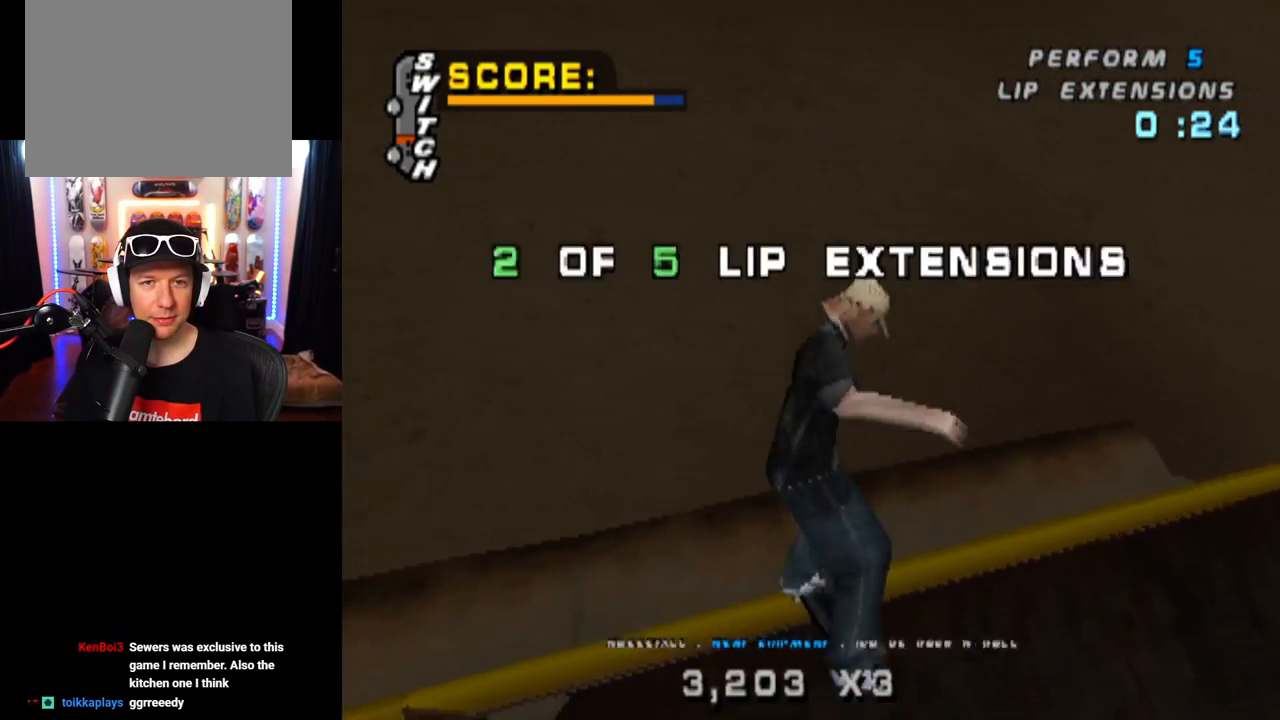
{"buttons": [], "left_stick": "center", "right_stick": "center", "events": [[84, "TRIANGLE", "up"], [201, "TRIANGLE", "down"], [284, "TRIANGLE", "up"]]}
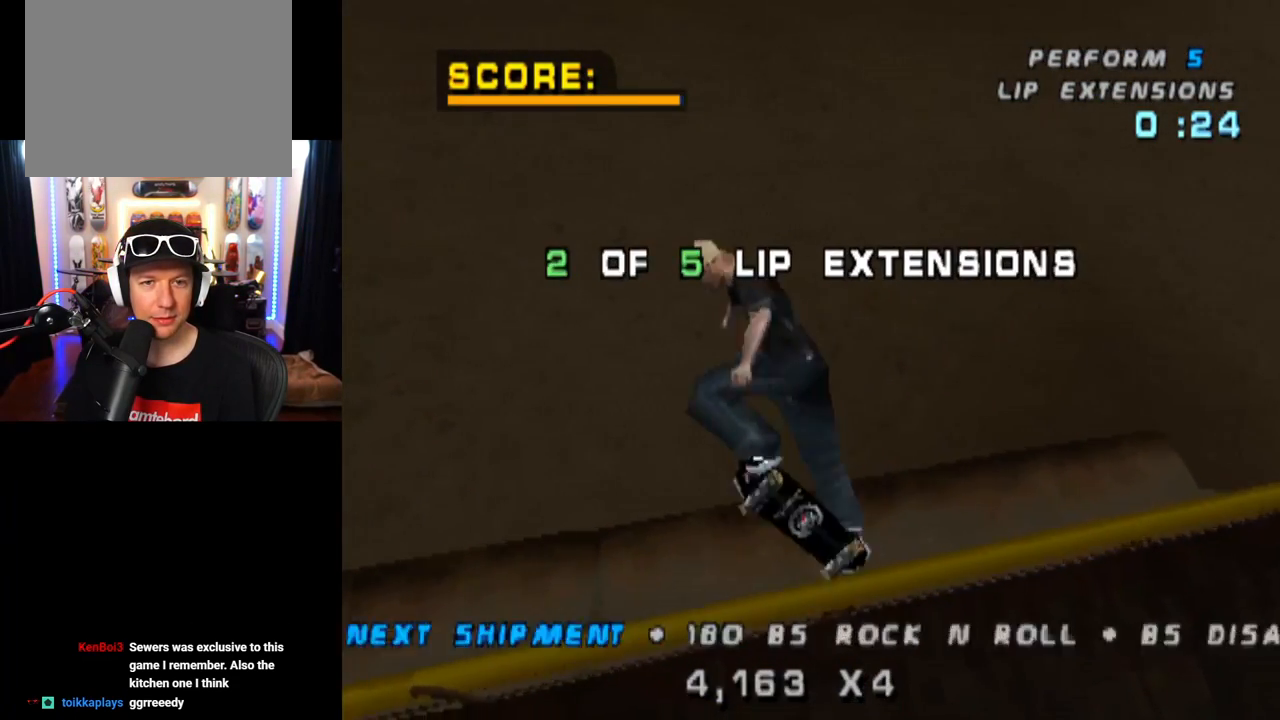
{"buttons": [], "left_stick": "center", "right_stick": "center", "events": []}
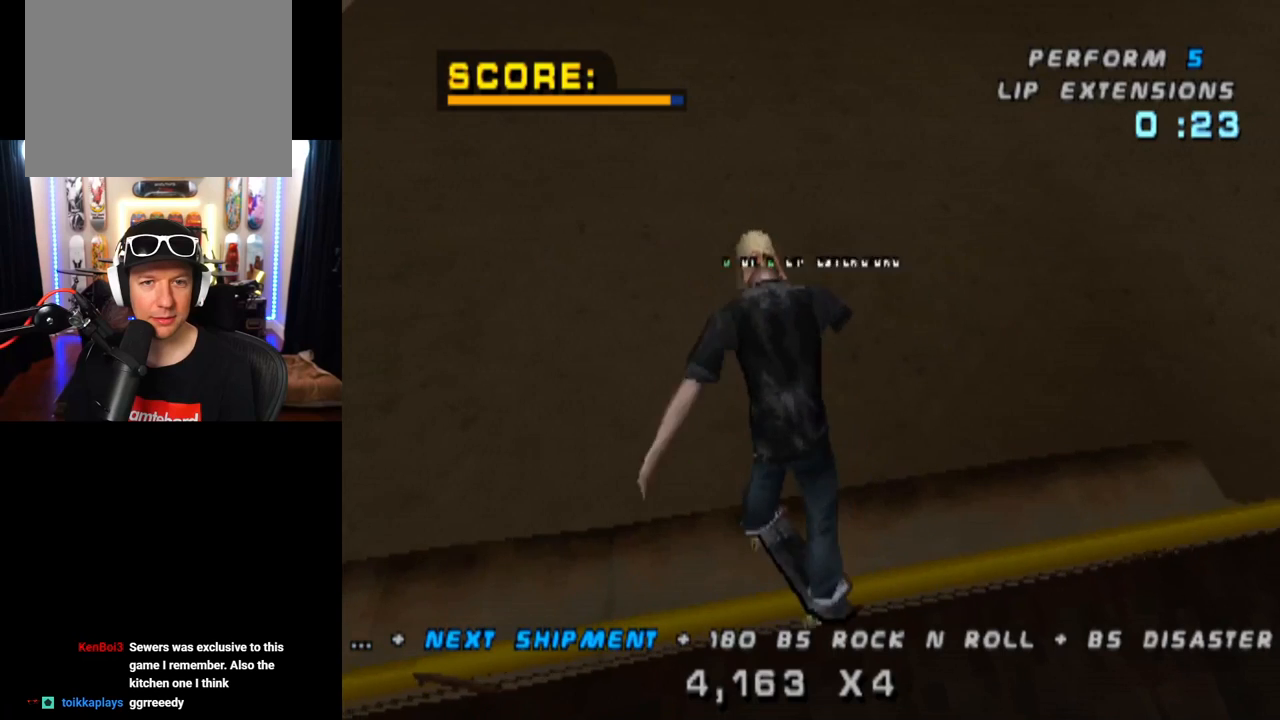
{"buttons": [], "left_stick": "center", "right_stick": "center", "events": [[434, "DPAD_RIGHT", "down"], [501, "DPAD_RIGHT", "up"]]}
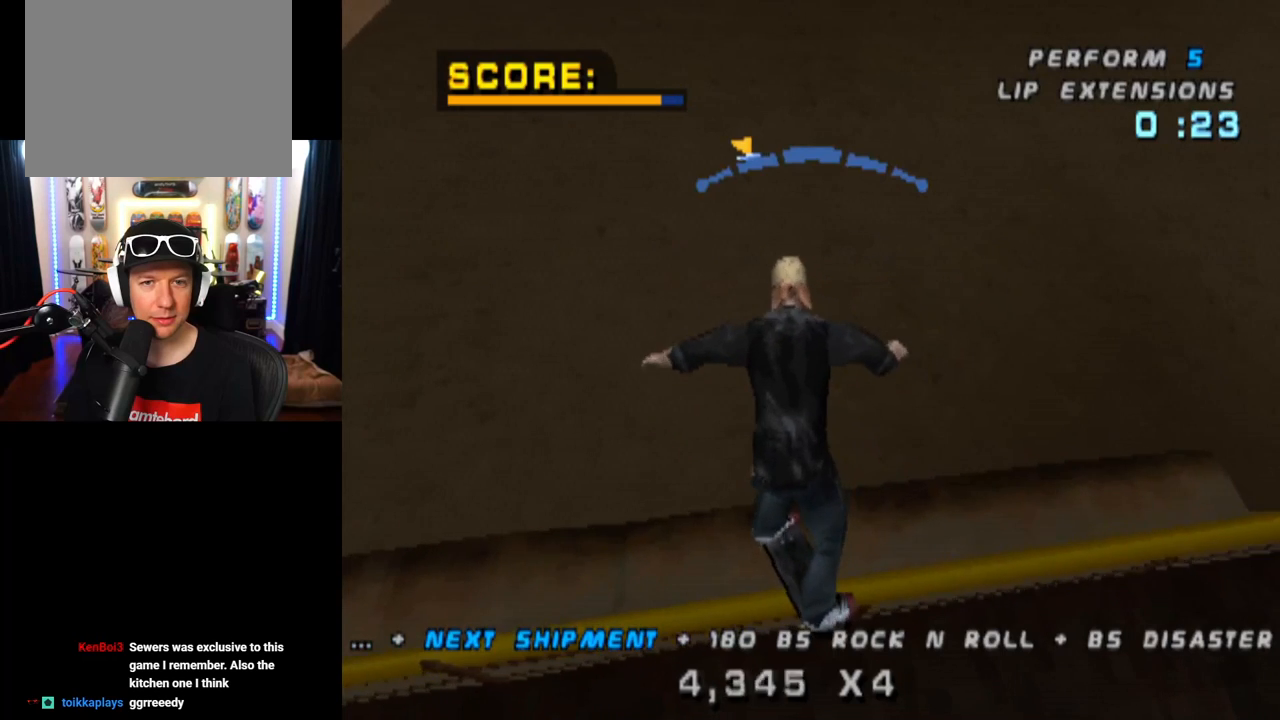
{"buttons": ["TRIANGLE", "DPAD_DOWN", "DPAD_LEFT"], "left_stick": "center", "right_stick": "center", "events": [[450, "DPAD_LEFT", "down"], [484, "DPAD_DOWN", "down"], [484, "TRIANGLE", "down"]]}
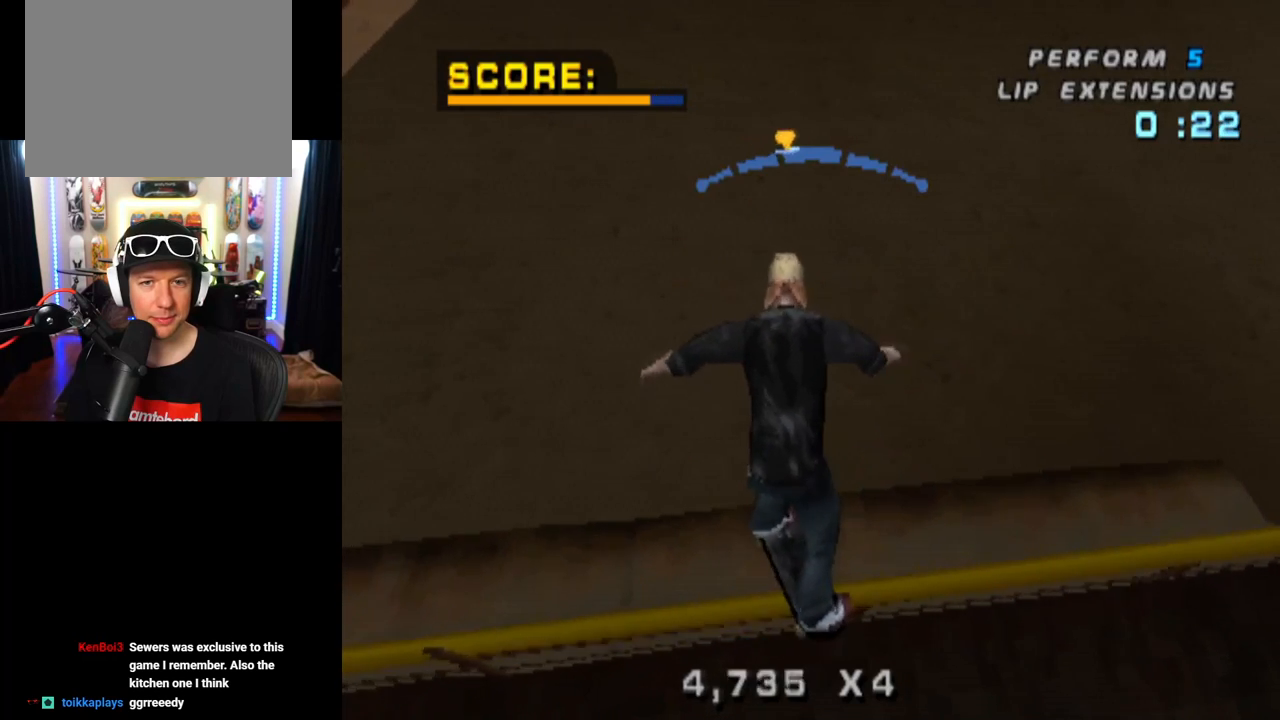
{"buttons": [], "left_stick": "center", "right_stick": "center", "events": [[17, "DPAD_LEFT", "up"], [134, "TRIANGLE", "up"], [151, "DPAD_DOWN", "up"], [184, "TRIANGLE", "down"], [301, "TRIANGLE", "up"]]}
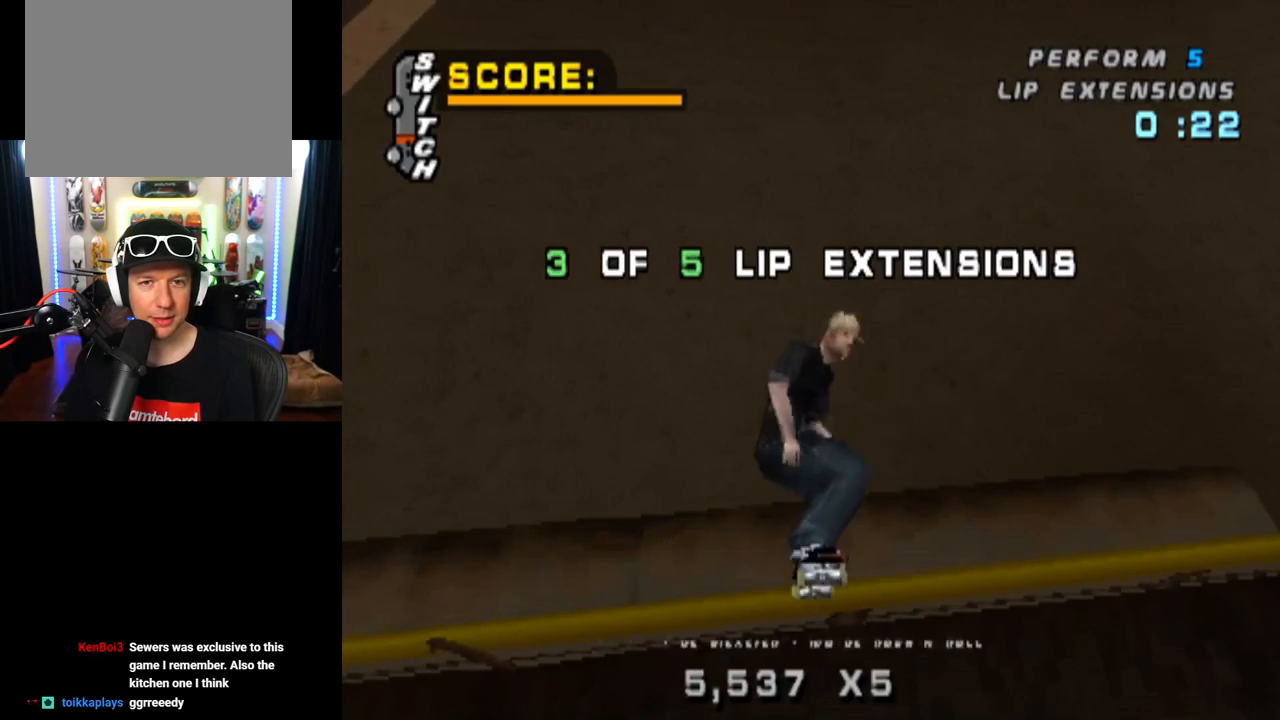
{"buttons": [], "left_stick": "center", "right_stick": "center", "events": []}